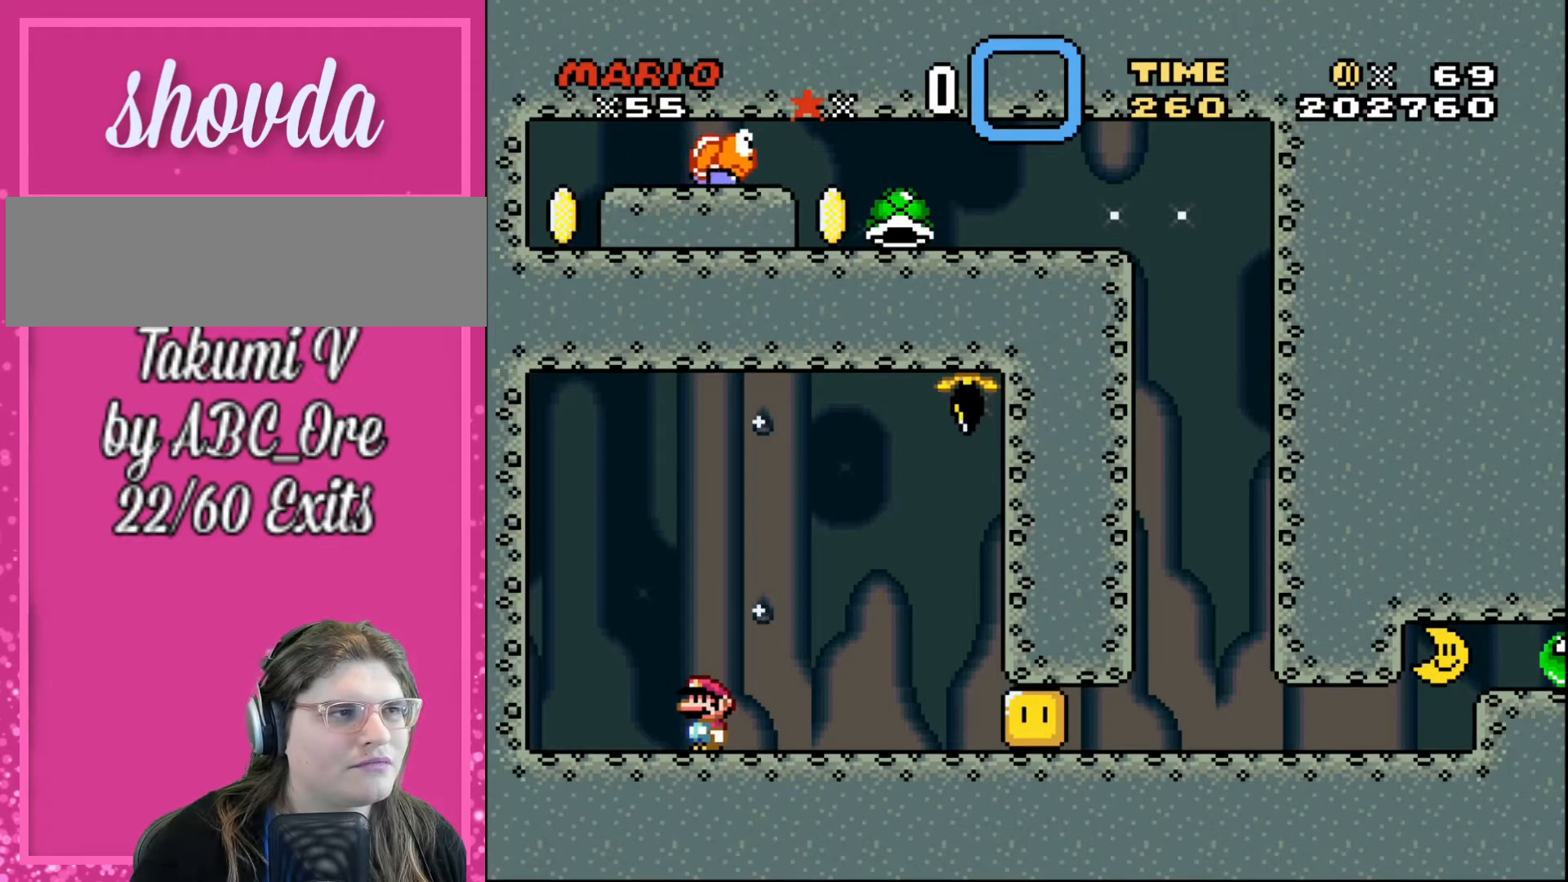
Gameplay with a controller; each line is a JSON object with the inputs held at the frame after it. "events" lists button and stick changes between this image and that frame as [ms after this image, input, new state], when the widget could be followed in between. Not read: A B CIRCLE CROSS L1 L3 R3 SQUARE TRIANGLE X Y.
{"buttons": [], "events": []}
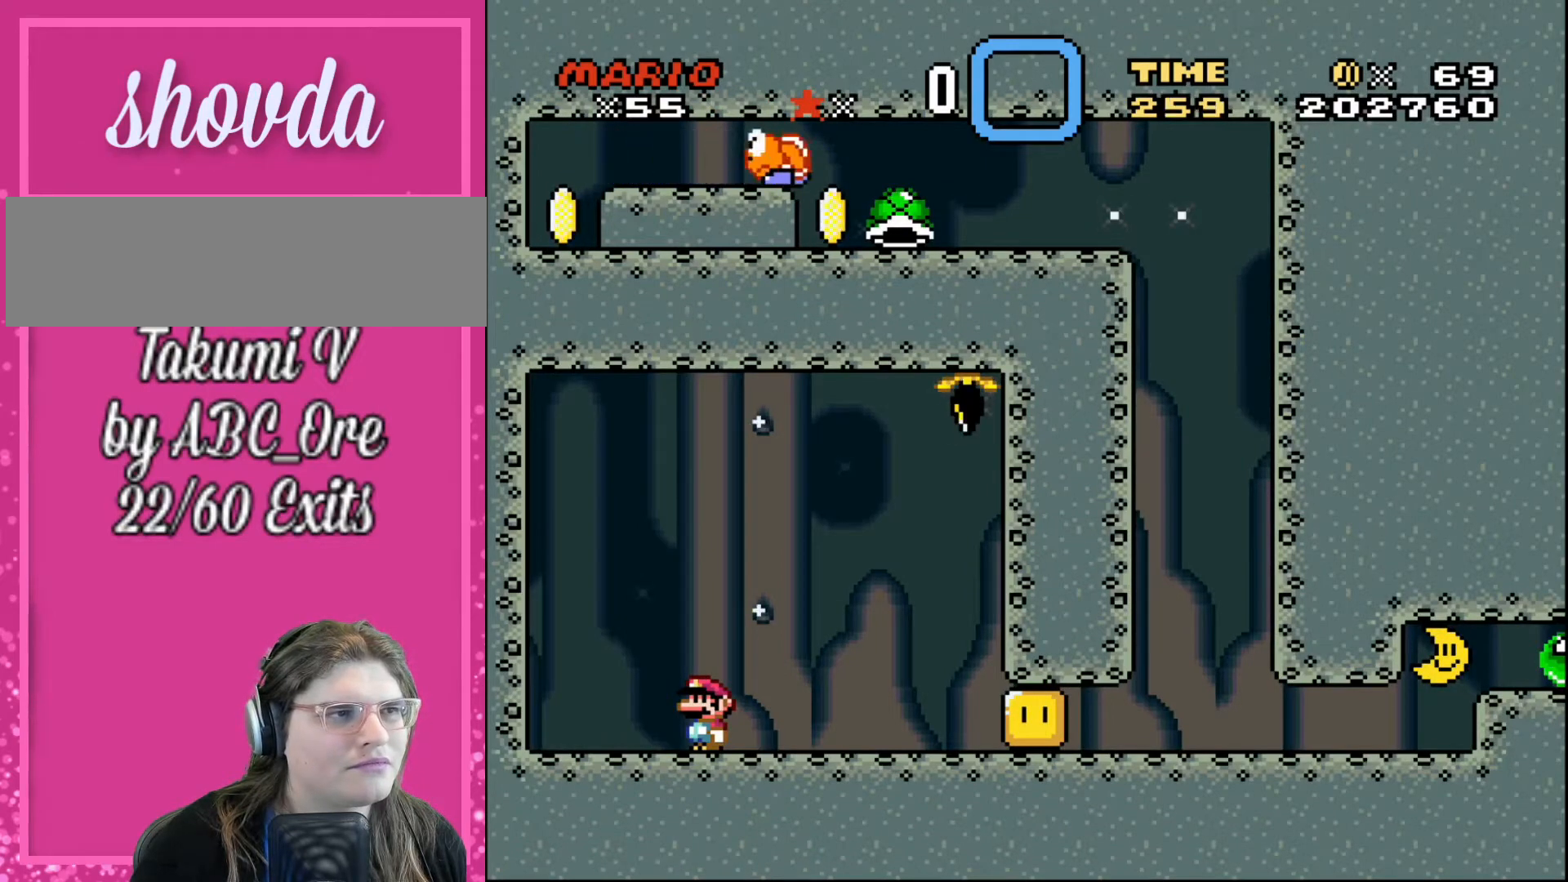
{"buttons": [], "events": []}
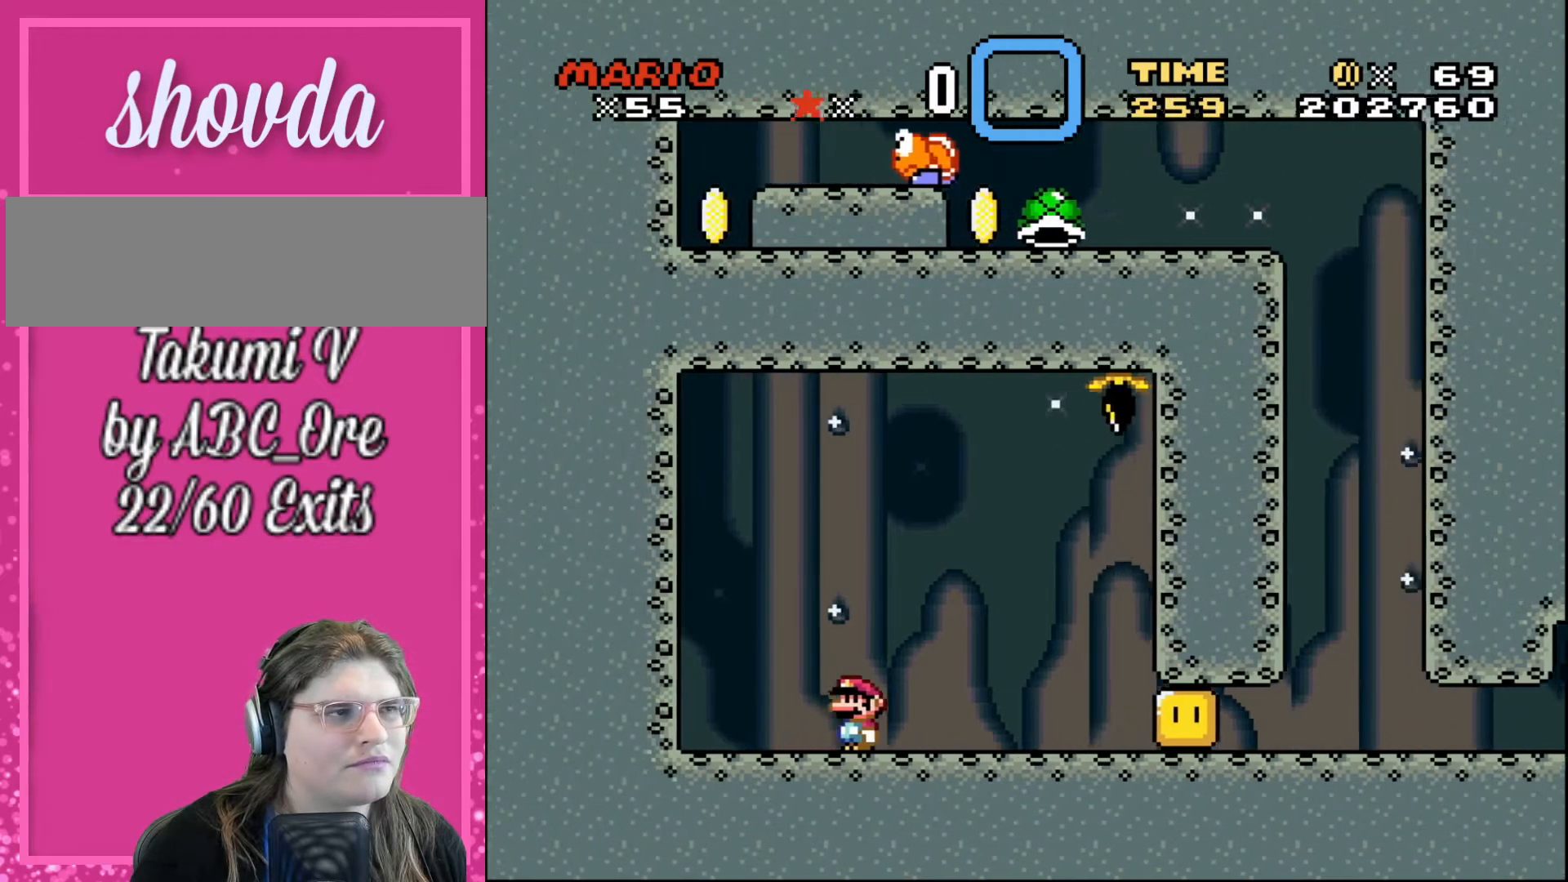
{"buttons": ["DPAD_LEFT"], "events": [[167, "DPAD_LEFT", "down"]]}
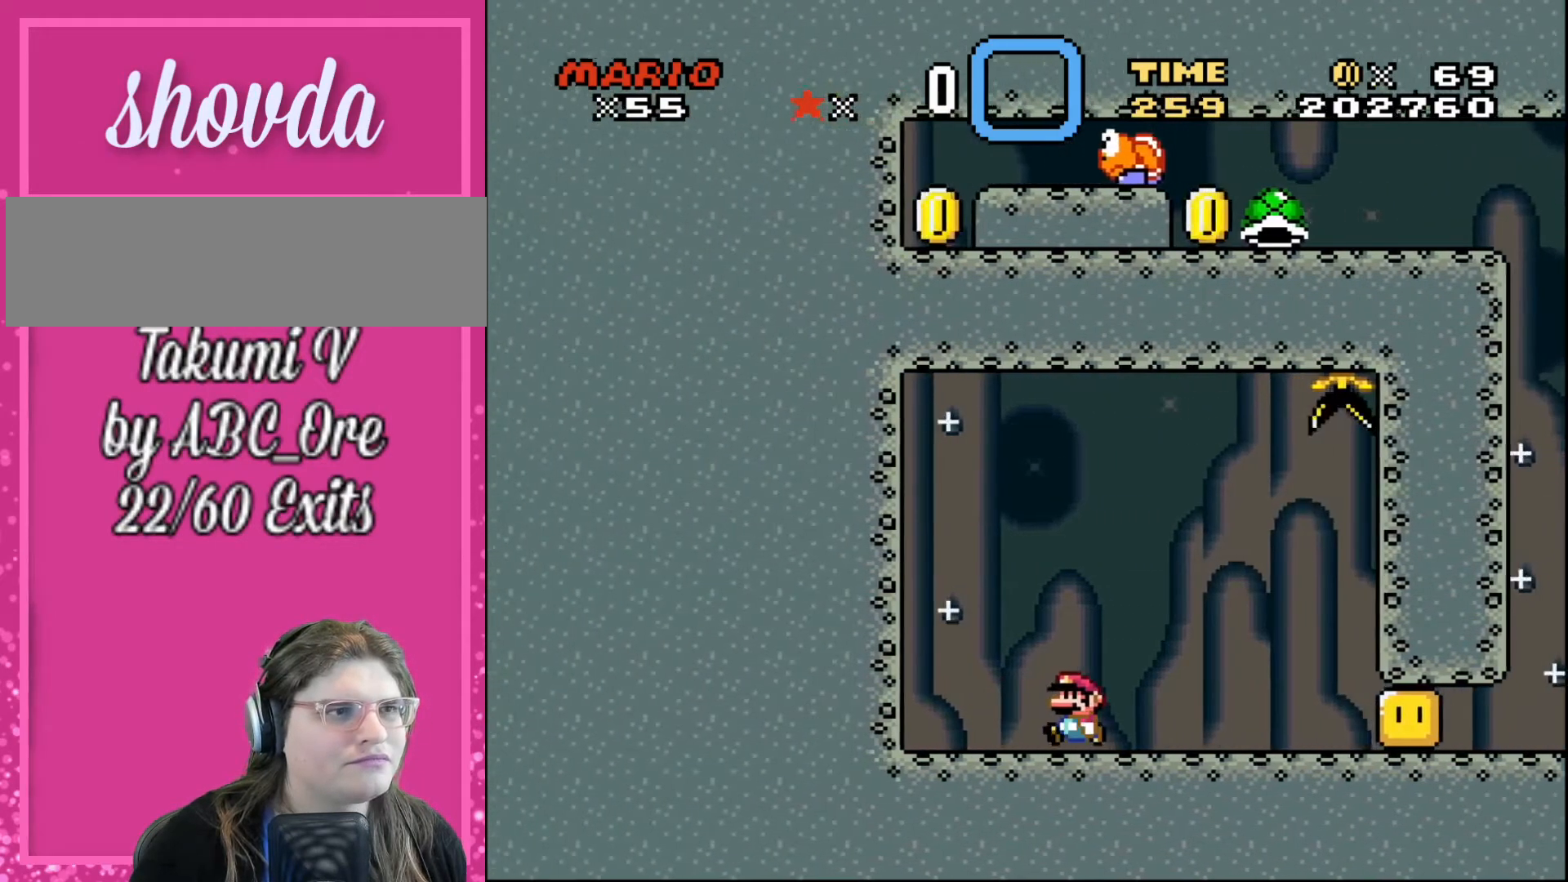
{"buttons": [], "events": [[467, "DPAD_LEFT", "up"]]}
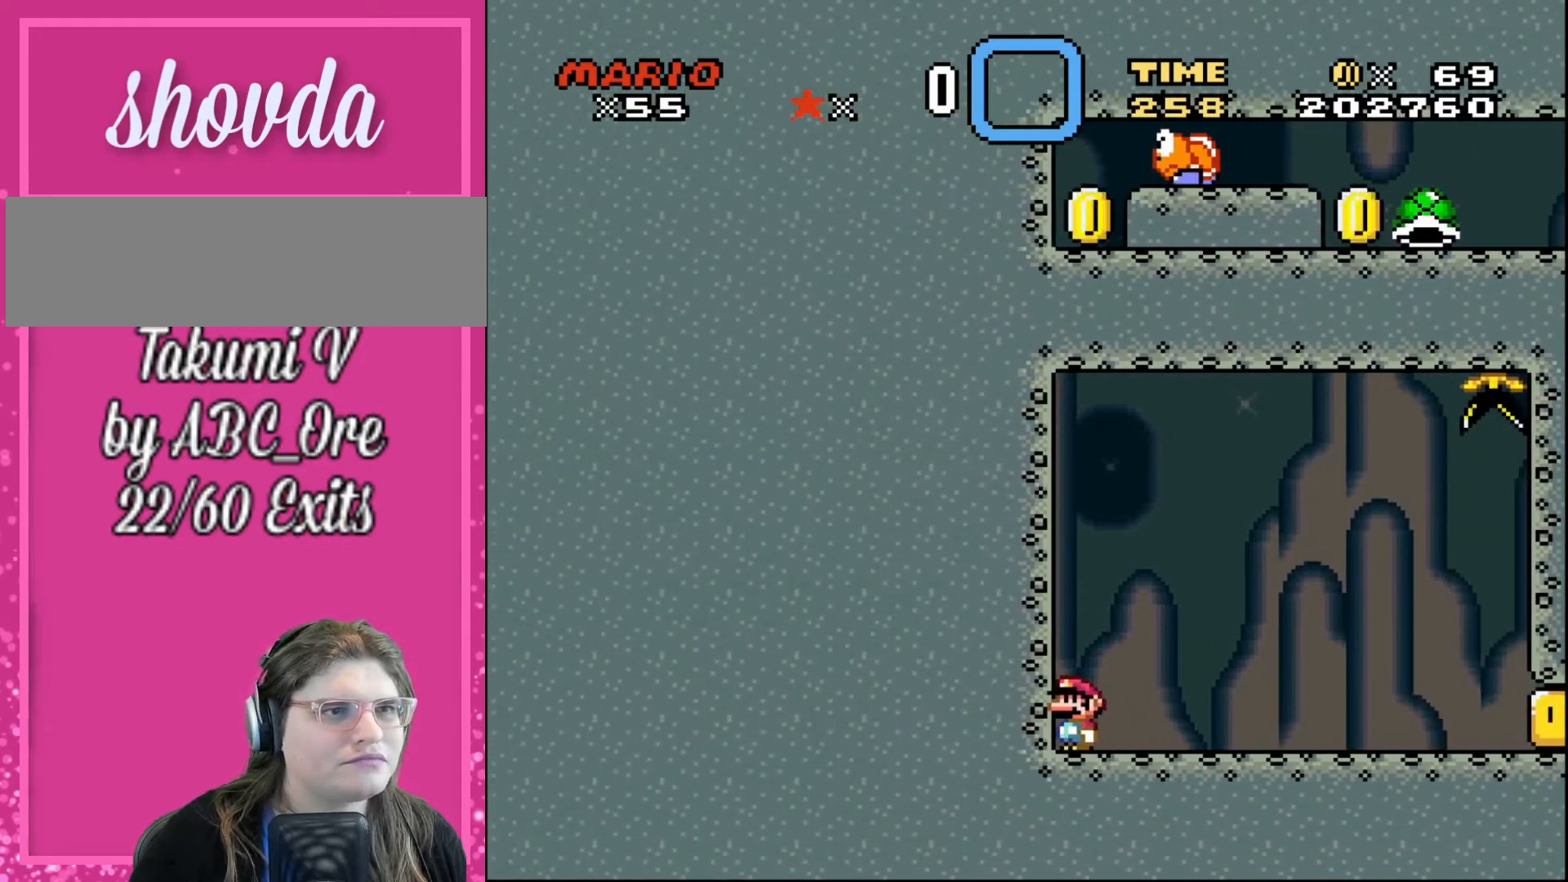
{"buttons": ["R1"], "events": [[33, "R1", "down"]]}
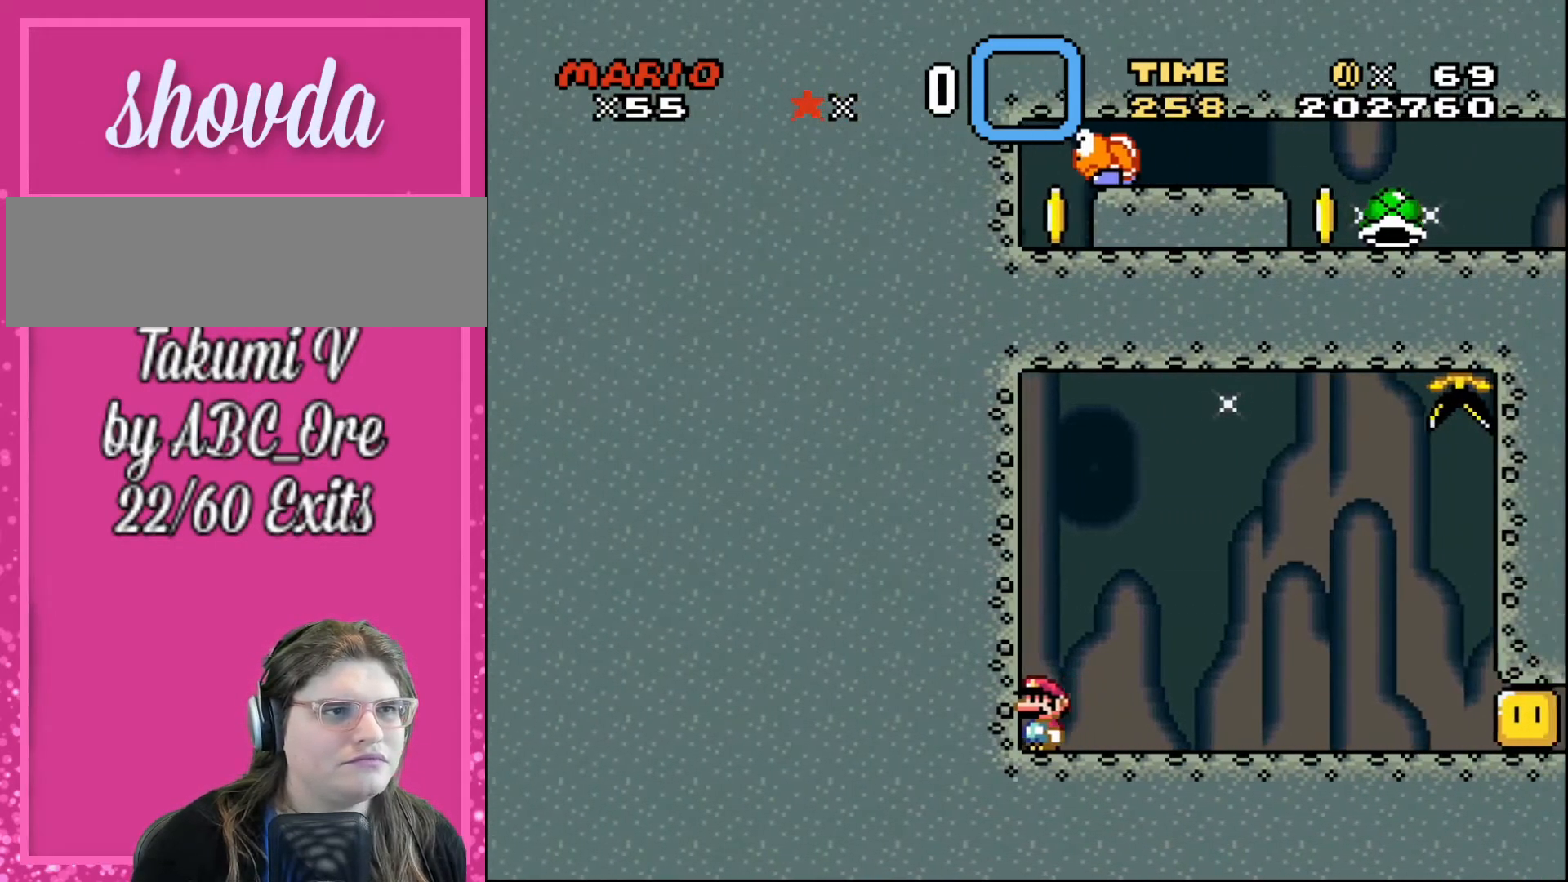
{"buttons": [], "events": [[167, "R1", "up"]]}
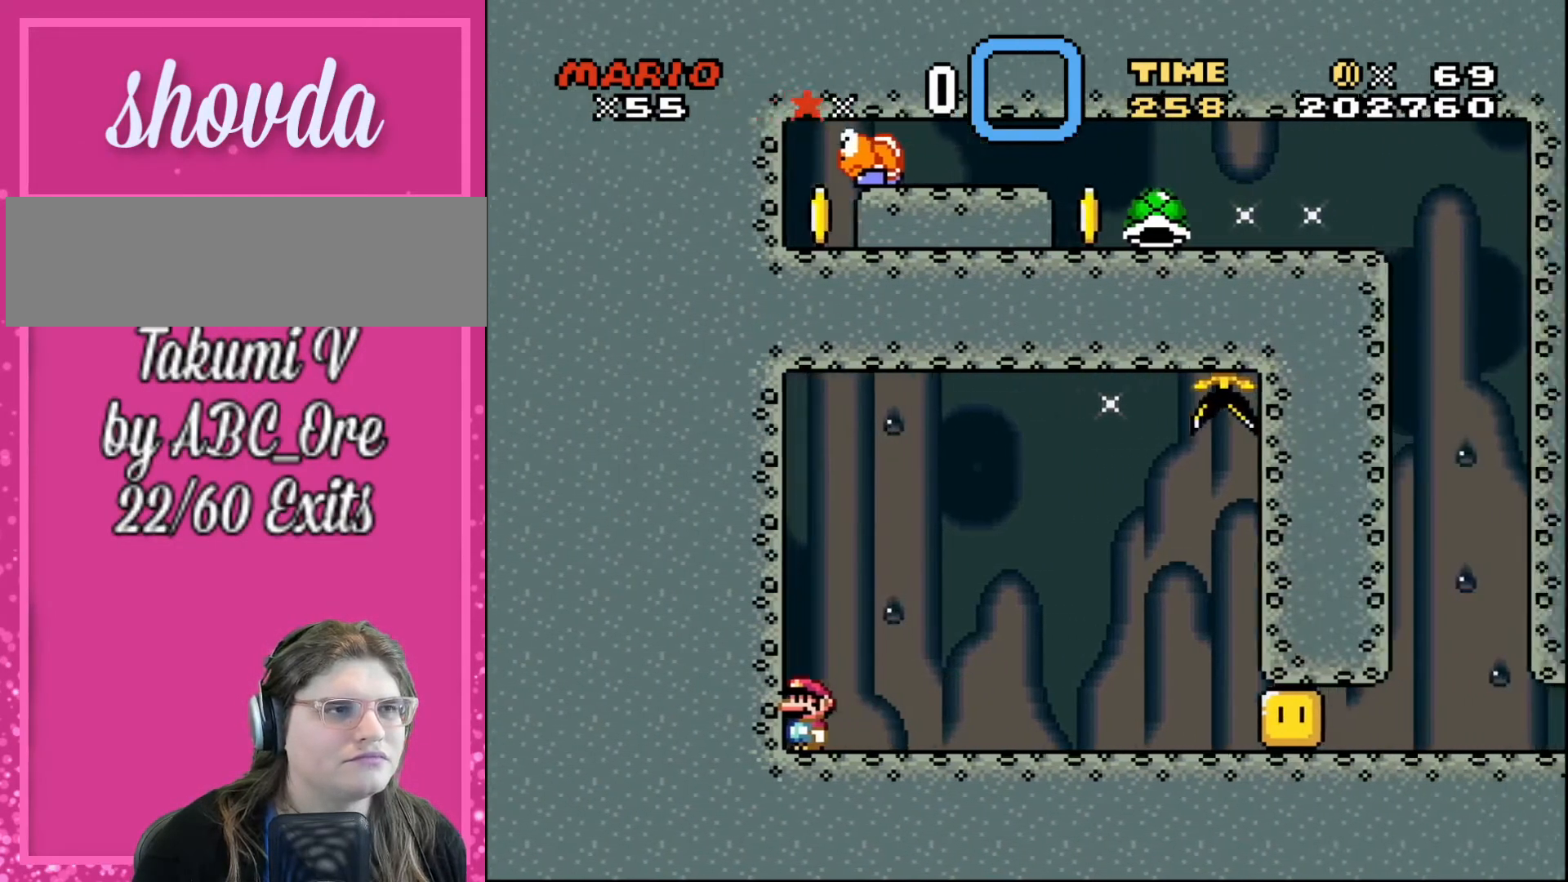
{"buttons": [], "events": []}
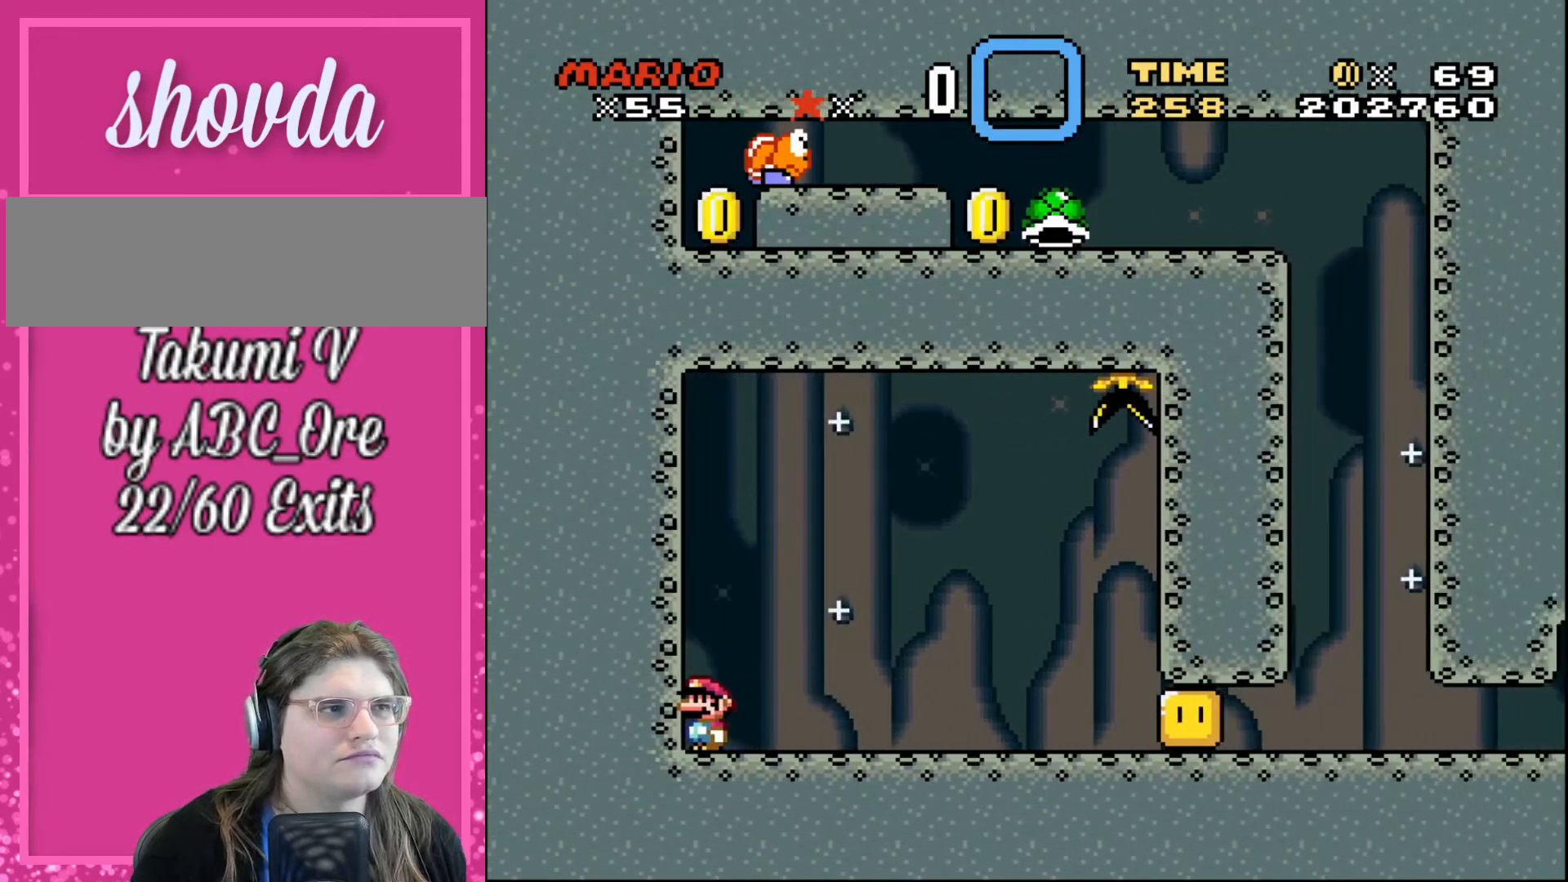
{"buttons": [], "events": []}
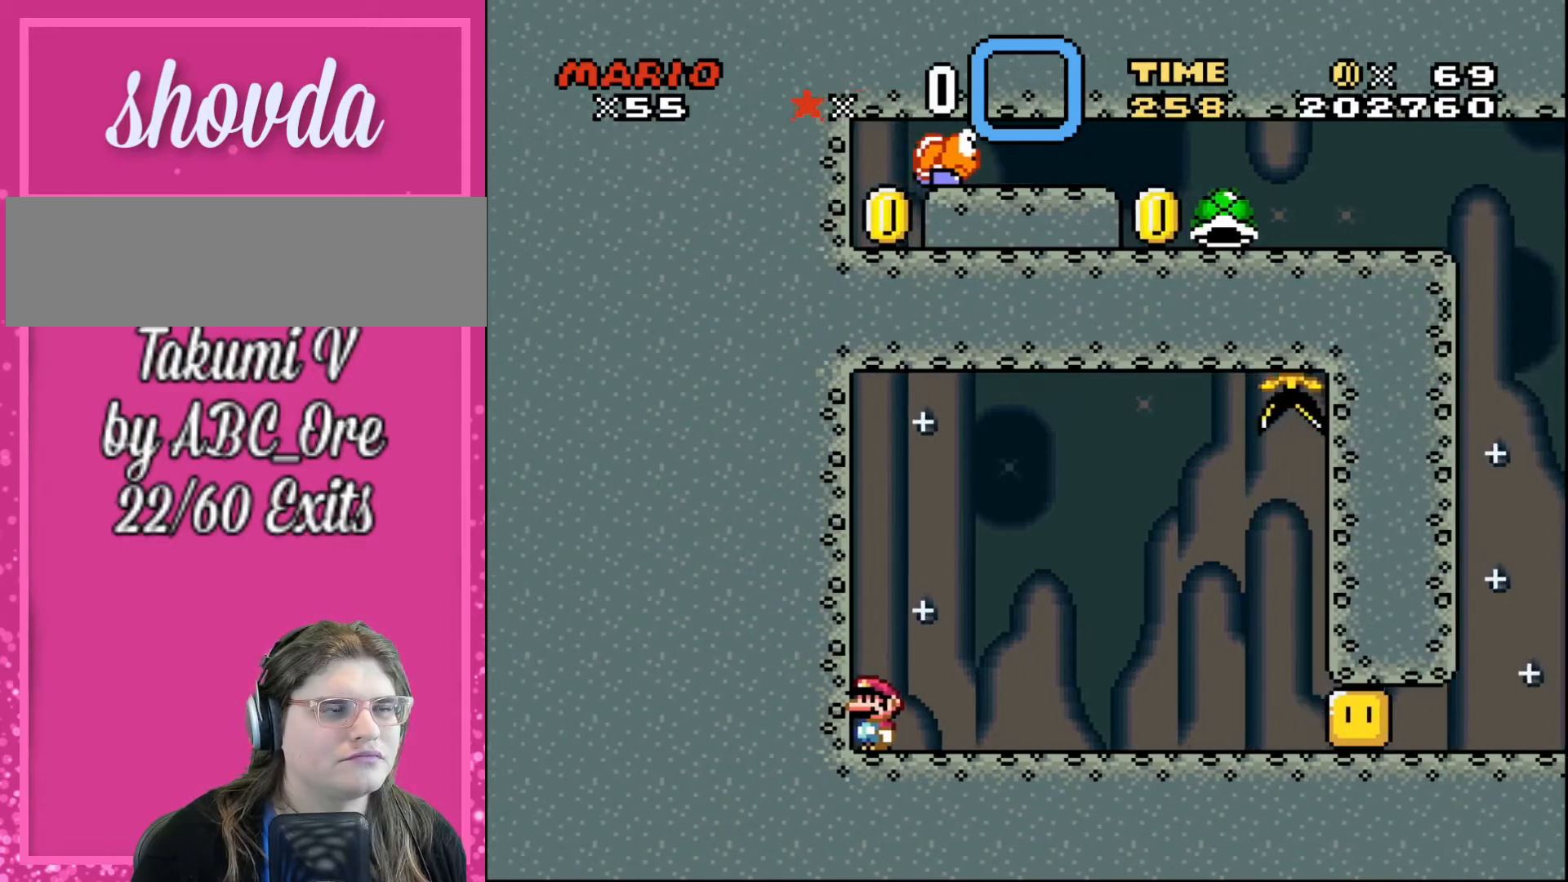
{"buttons": [], "events": []}
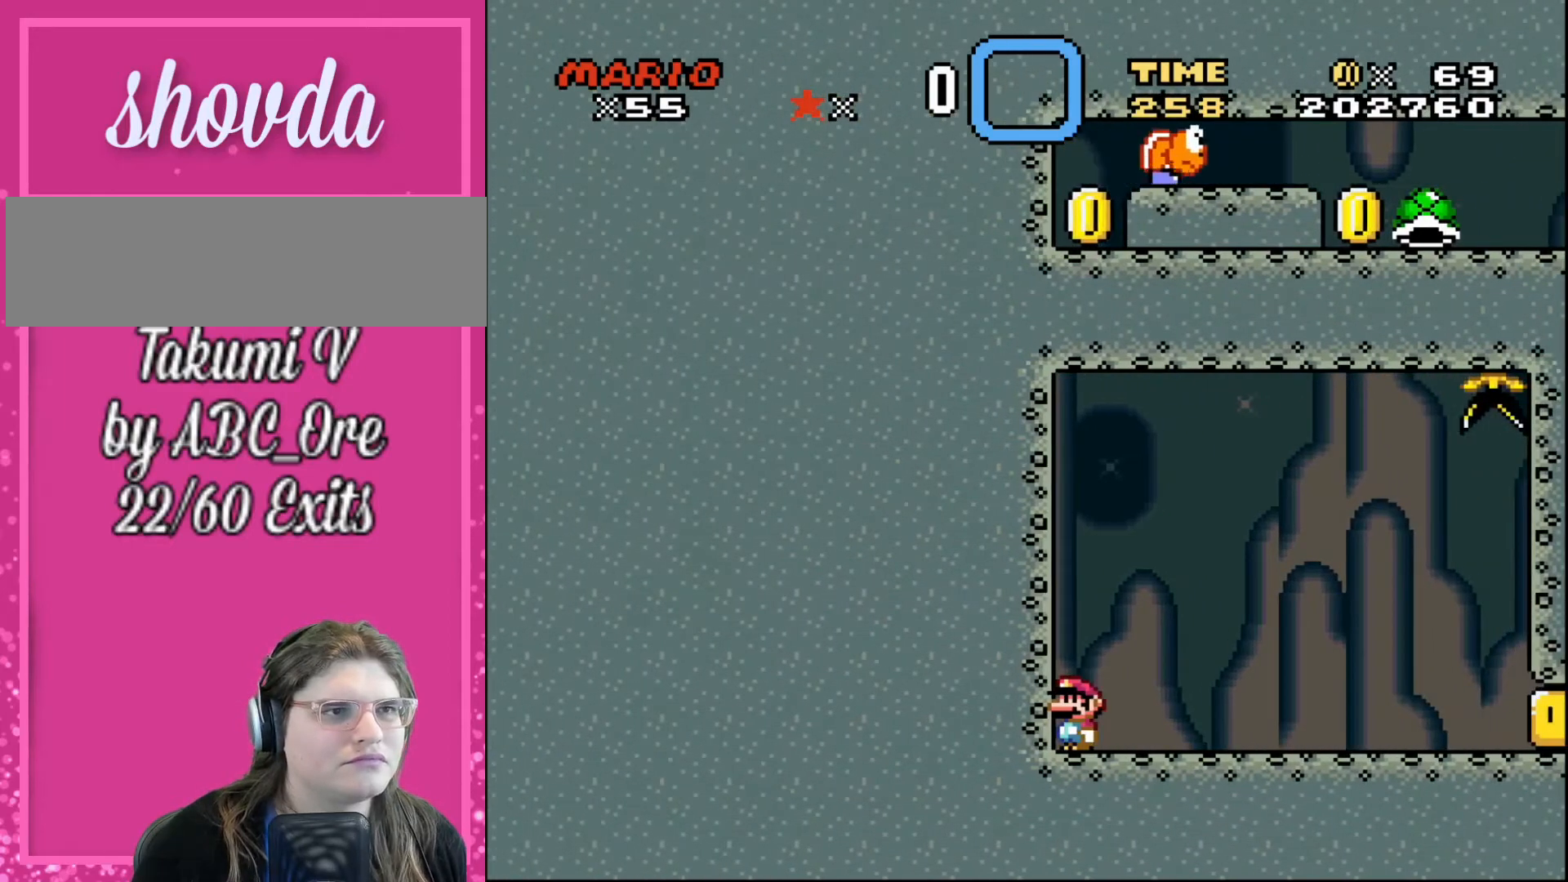
{"buttons": [], "events": []}
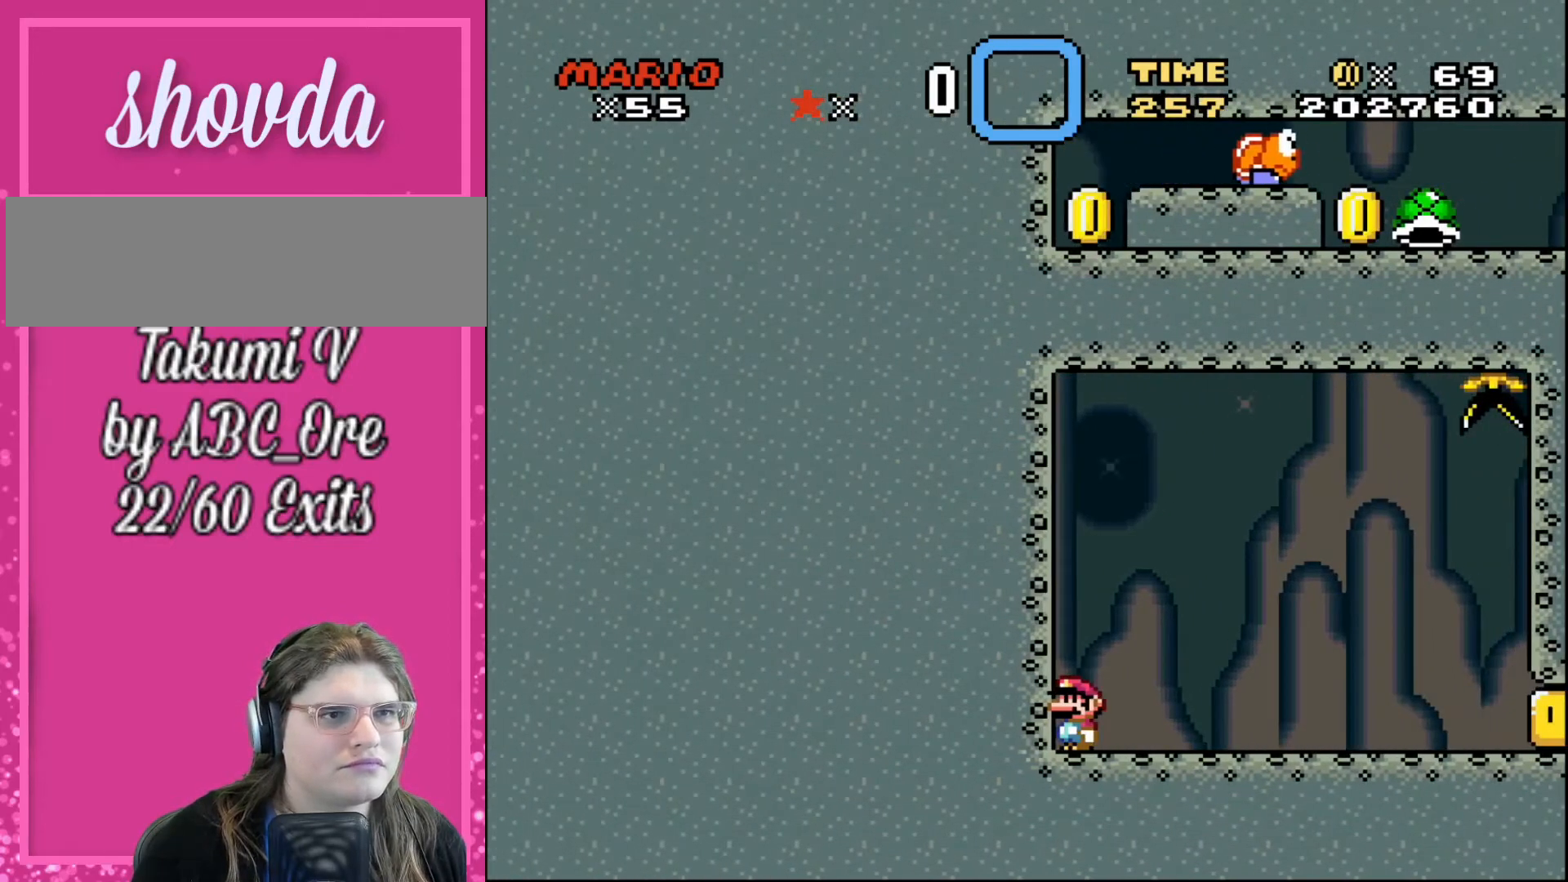
{"buttons": ["R1"], "events": [[201, "R1", "down"]]}
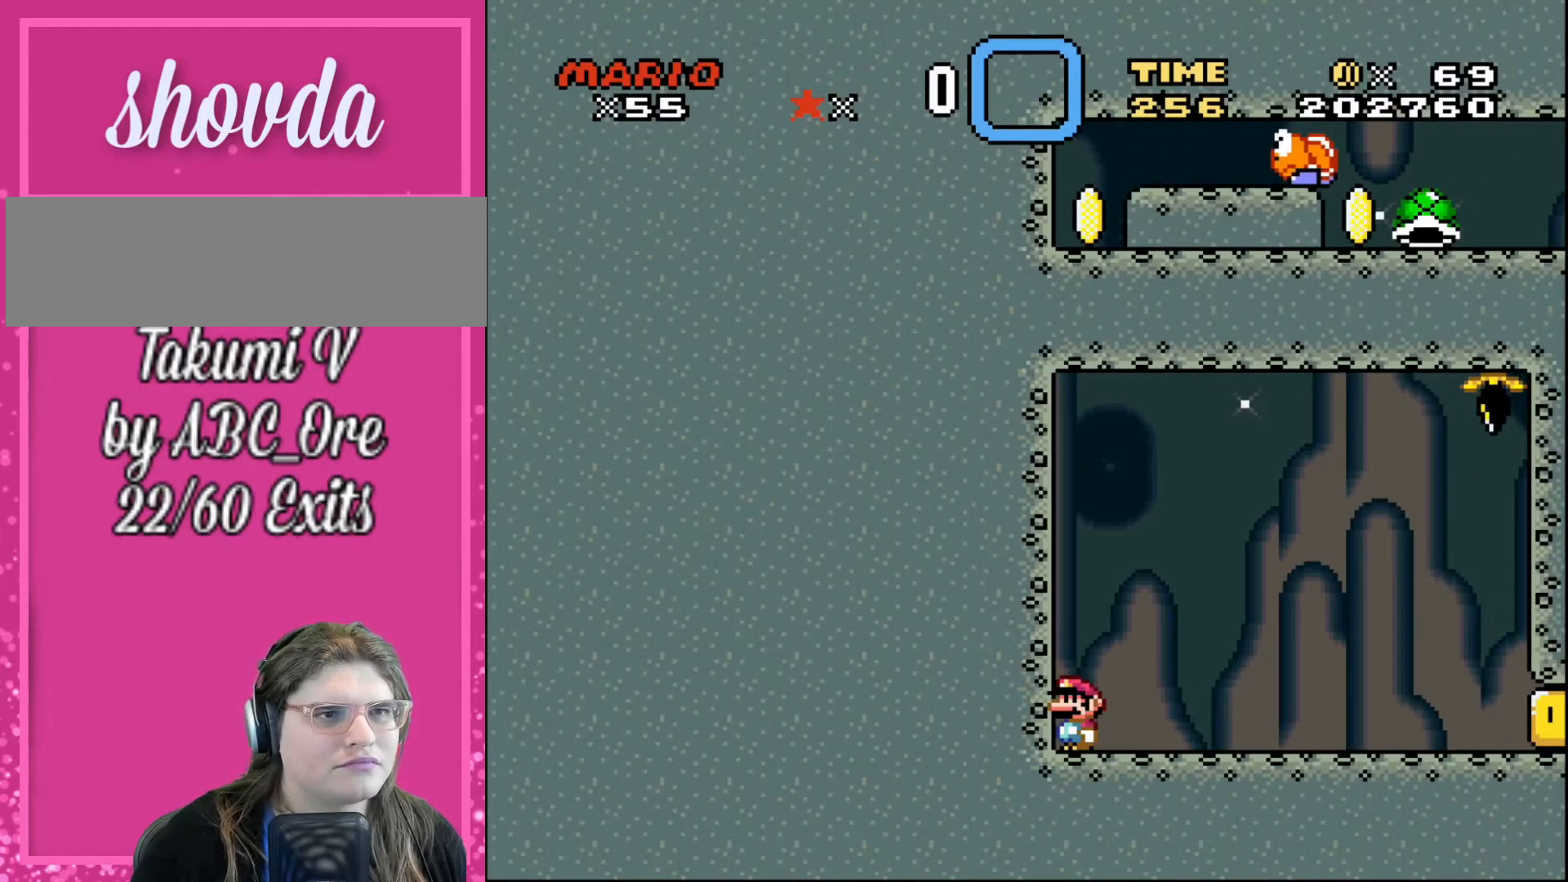
{"buttons": [], "events": [[300, "R1", "up"]]}
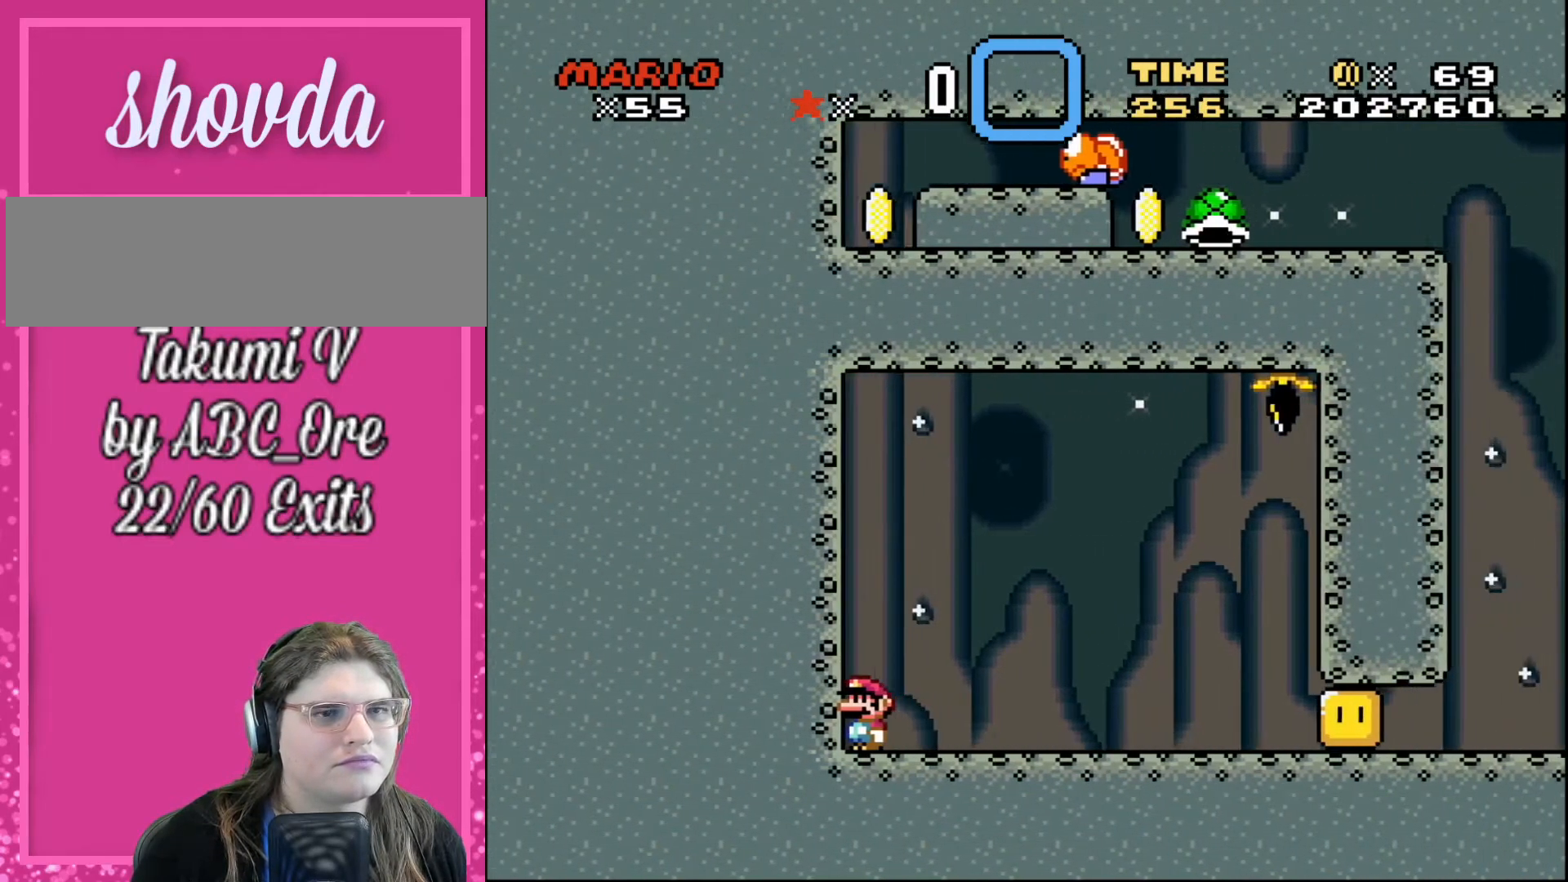
{"buttons": [], "events": []}
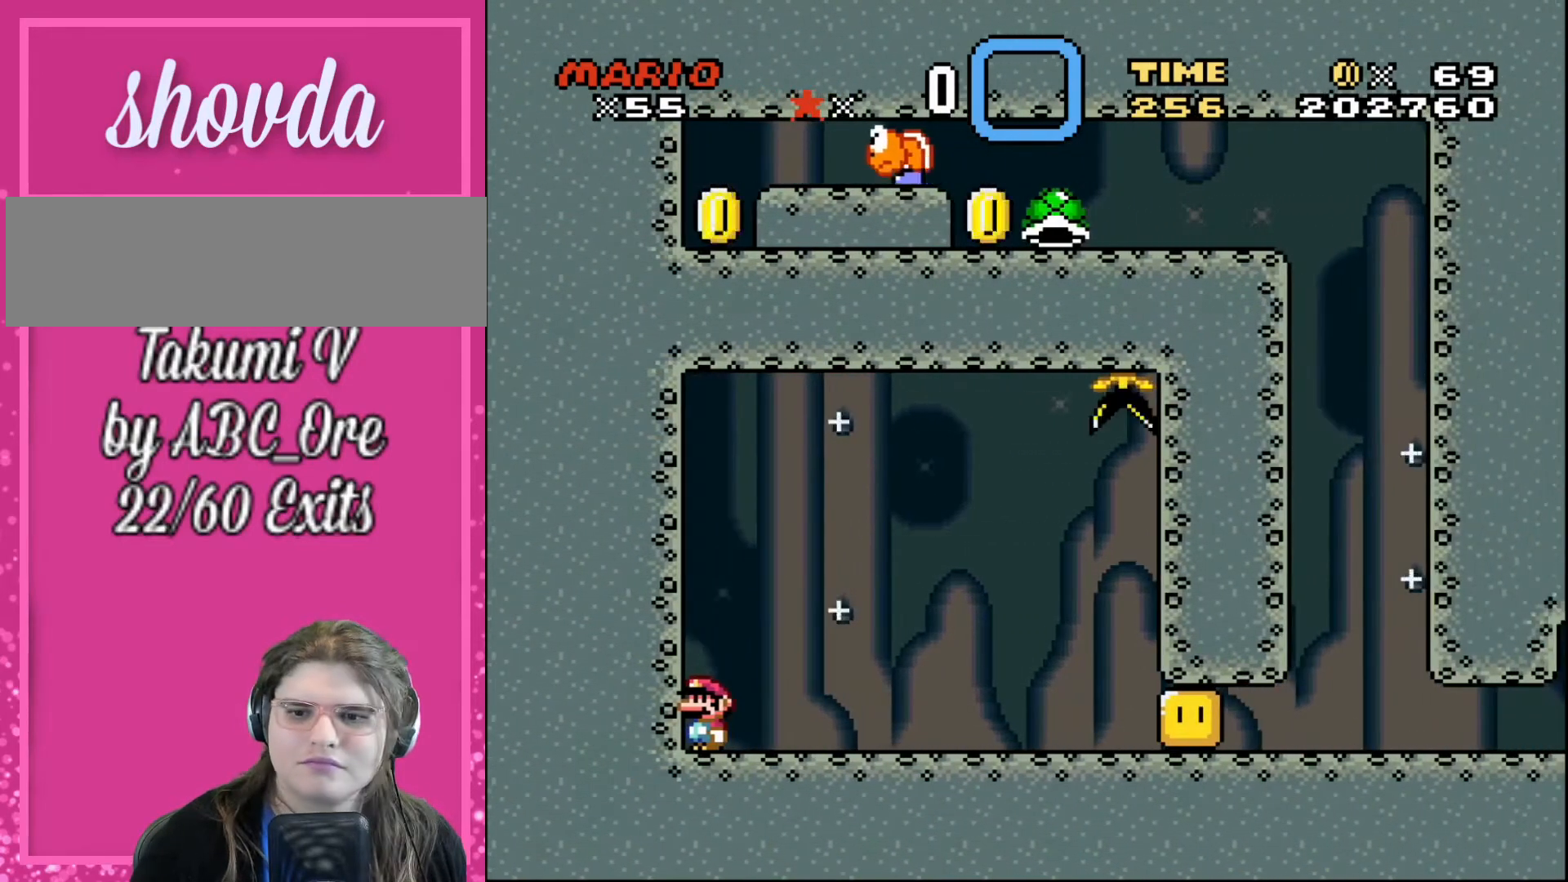
{"buttons": [], "events": []}
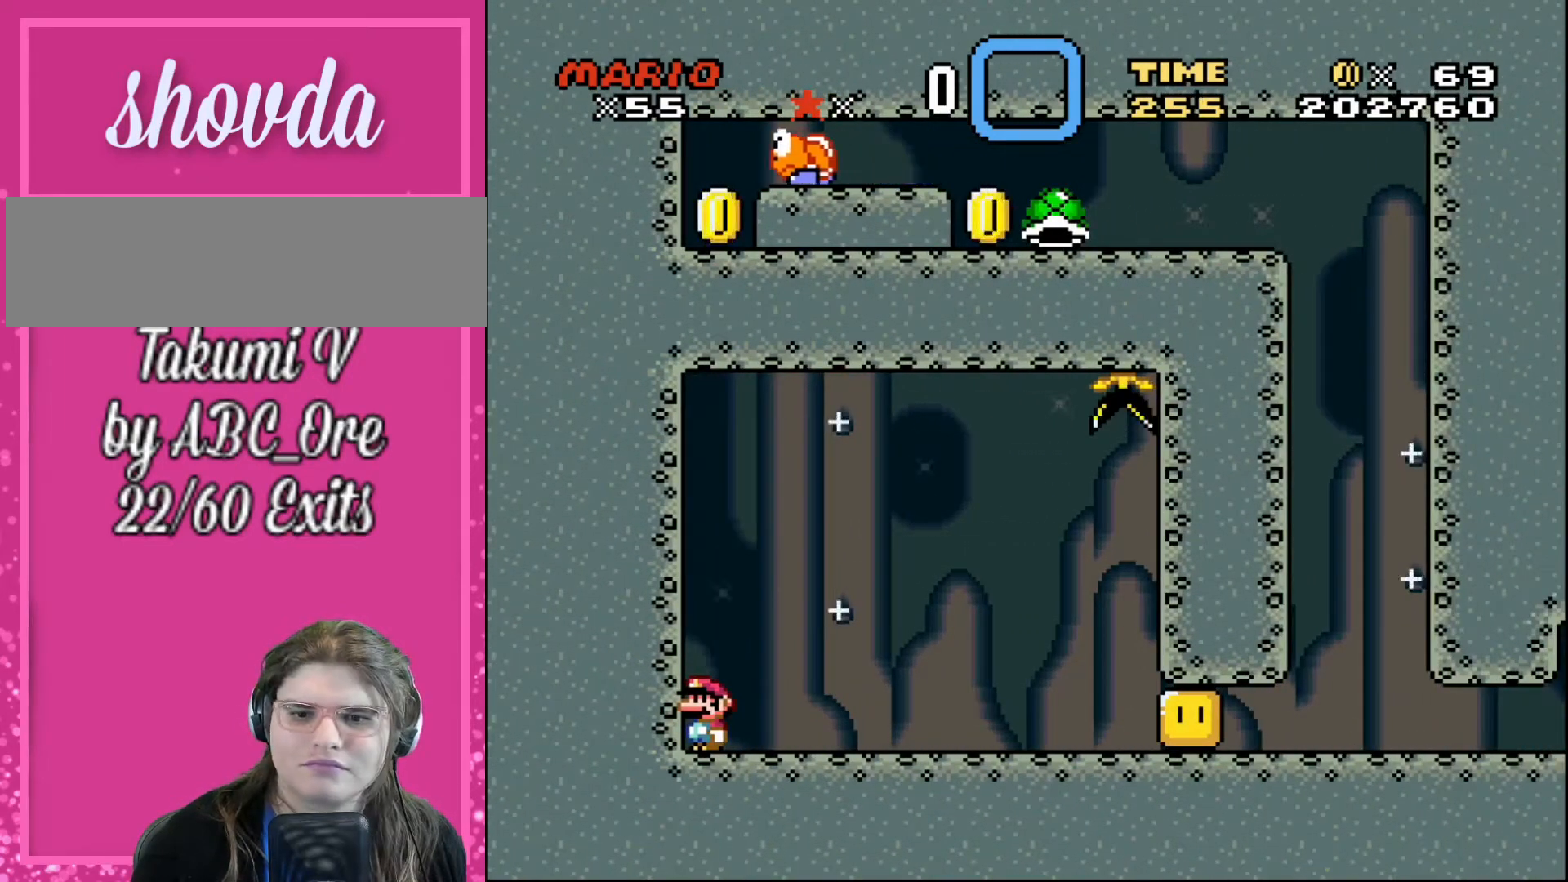
{"buttons": [], "events": []}
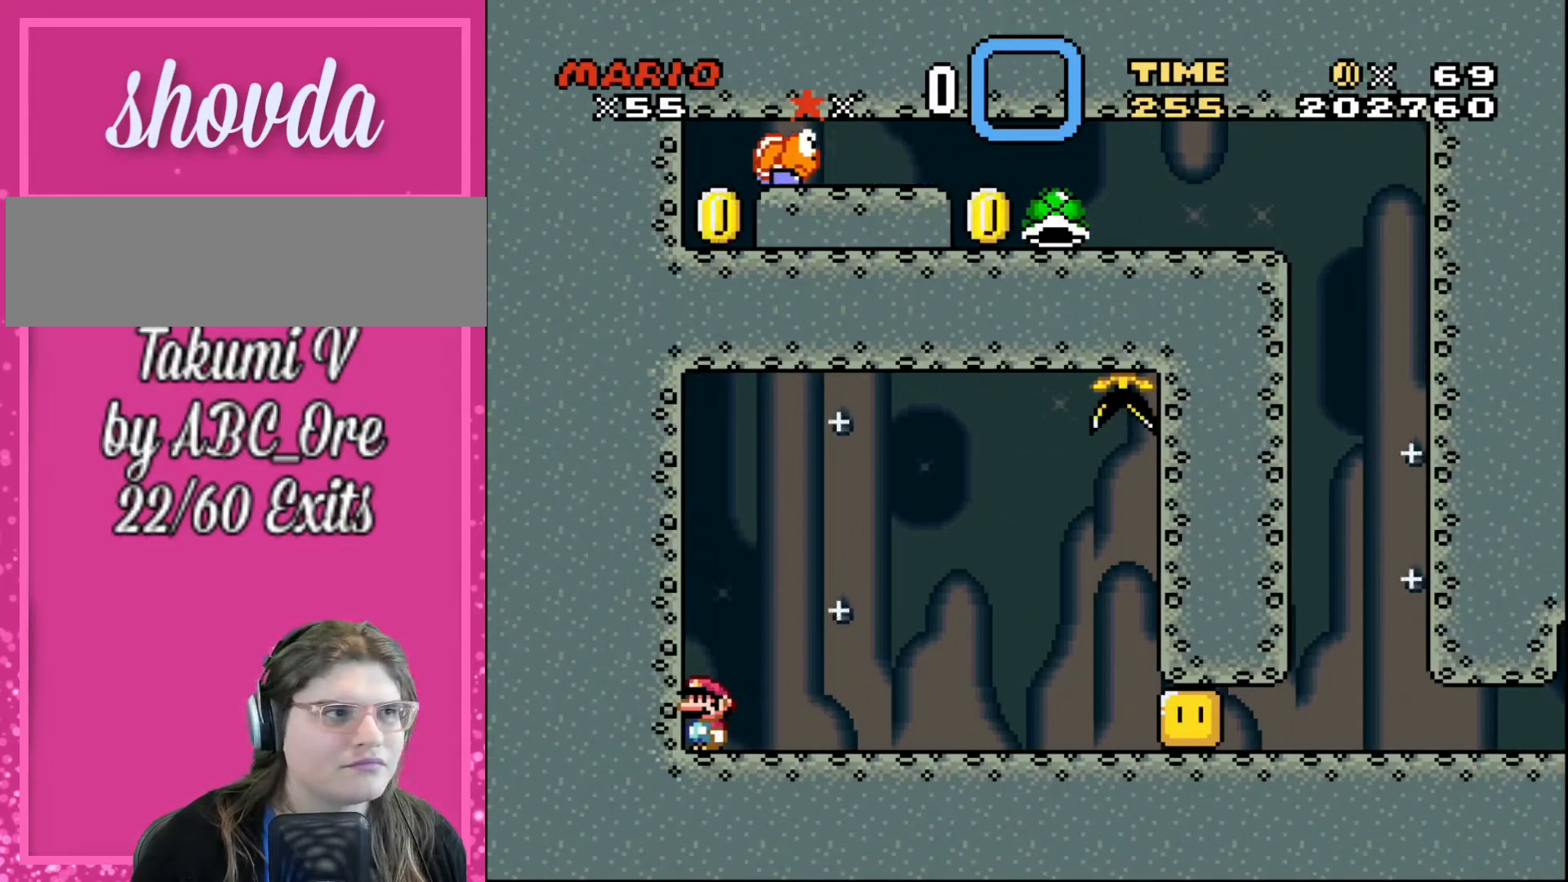
{"buttons": [], "events": []}
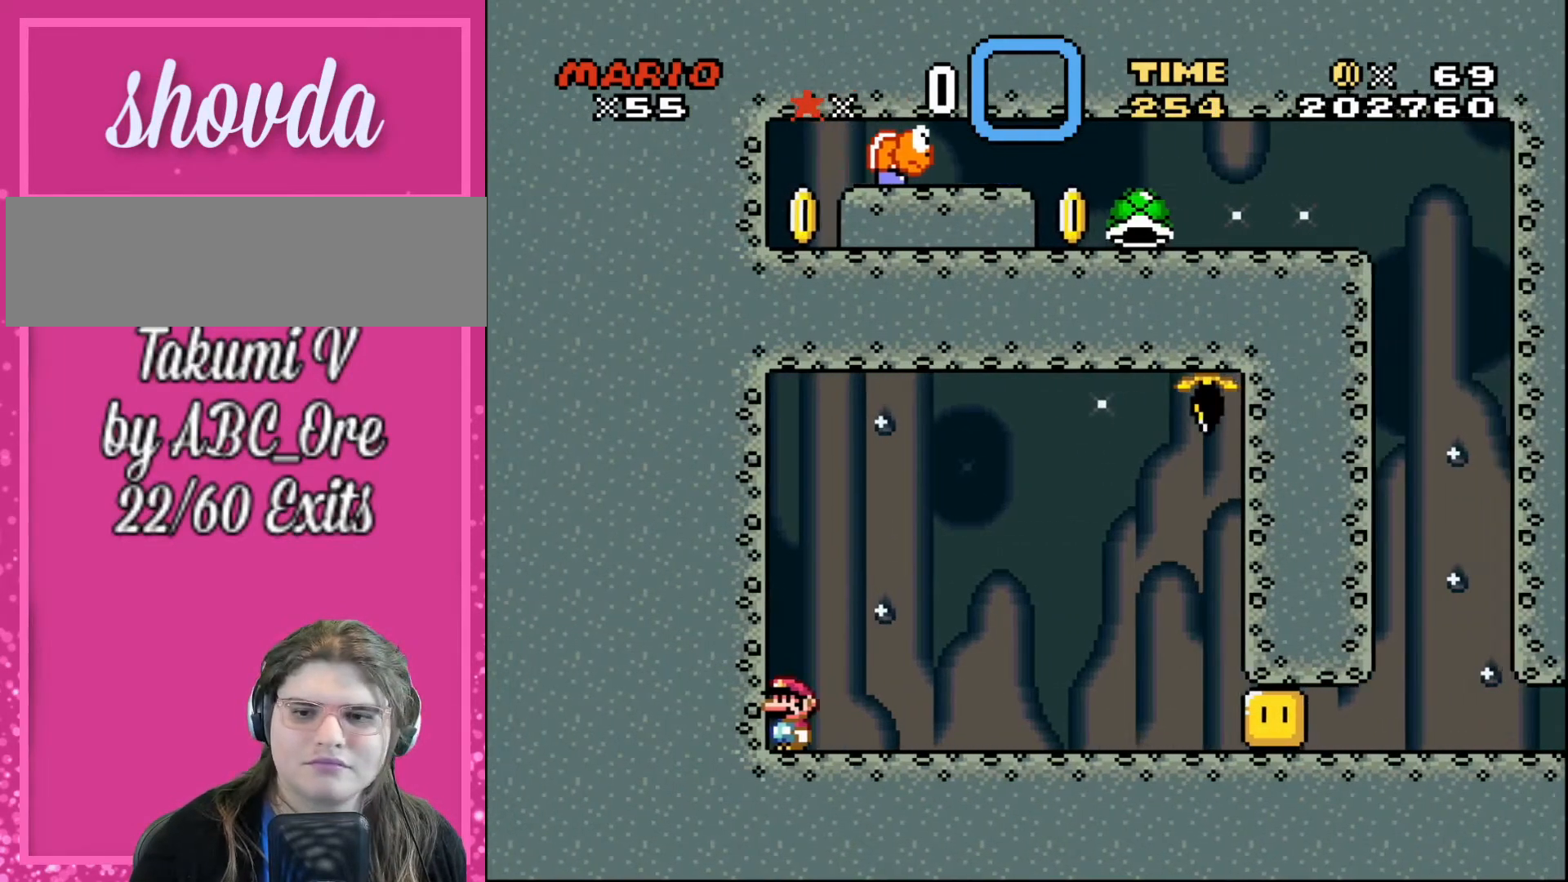
{"buttons": [], "events": []}
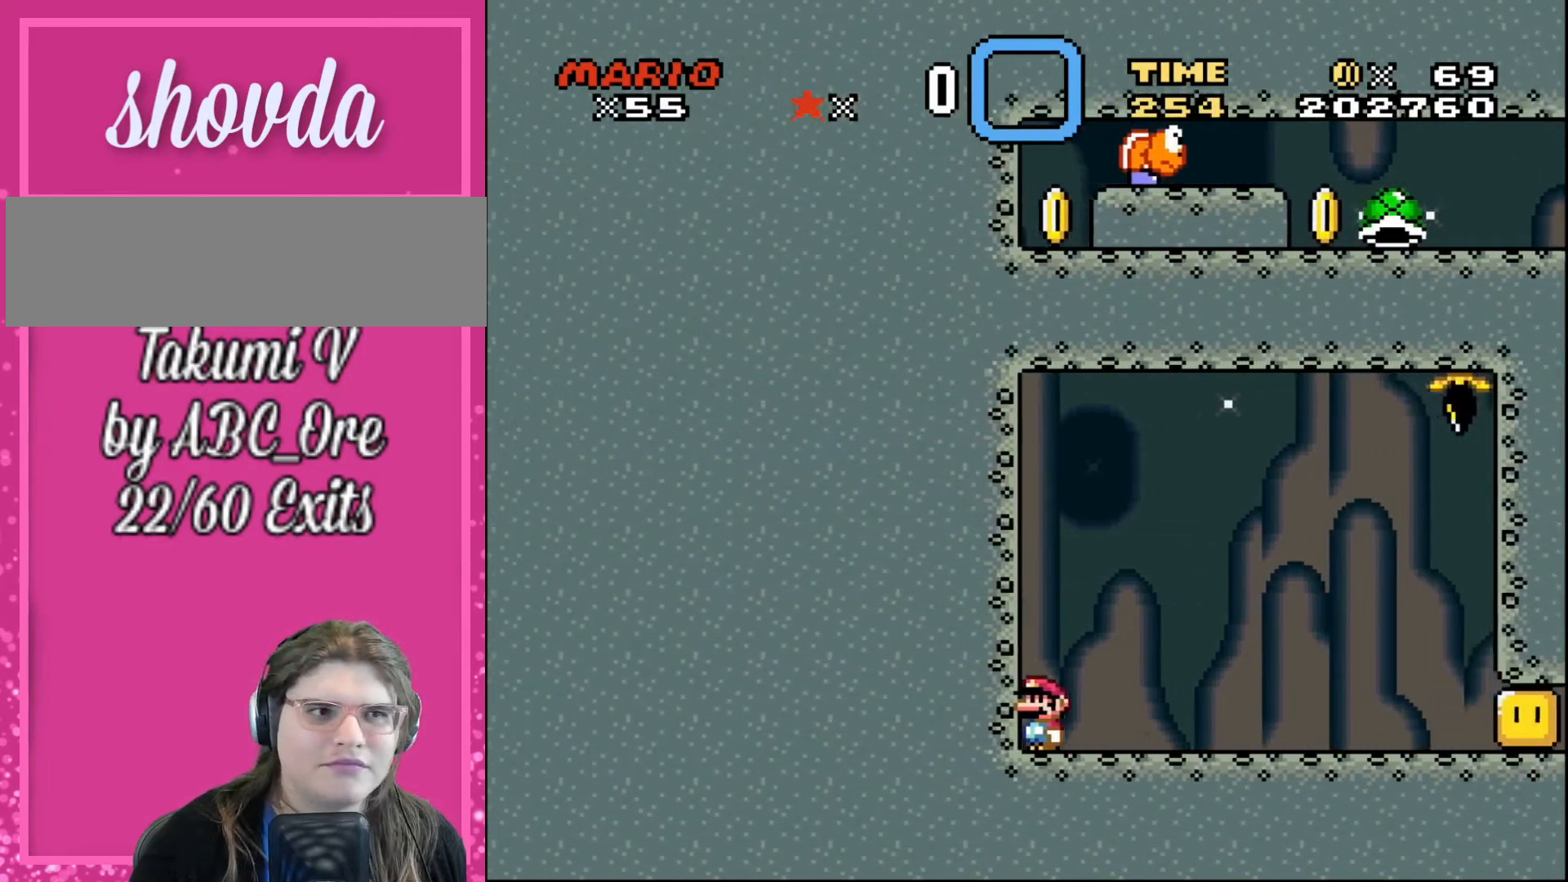
{"buttons": [], "events": []}
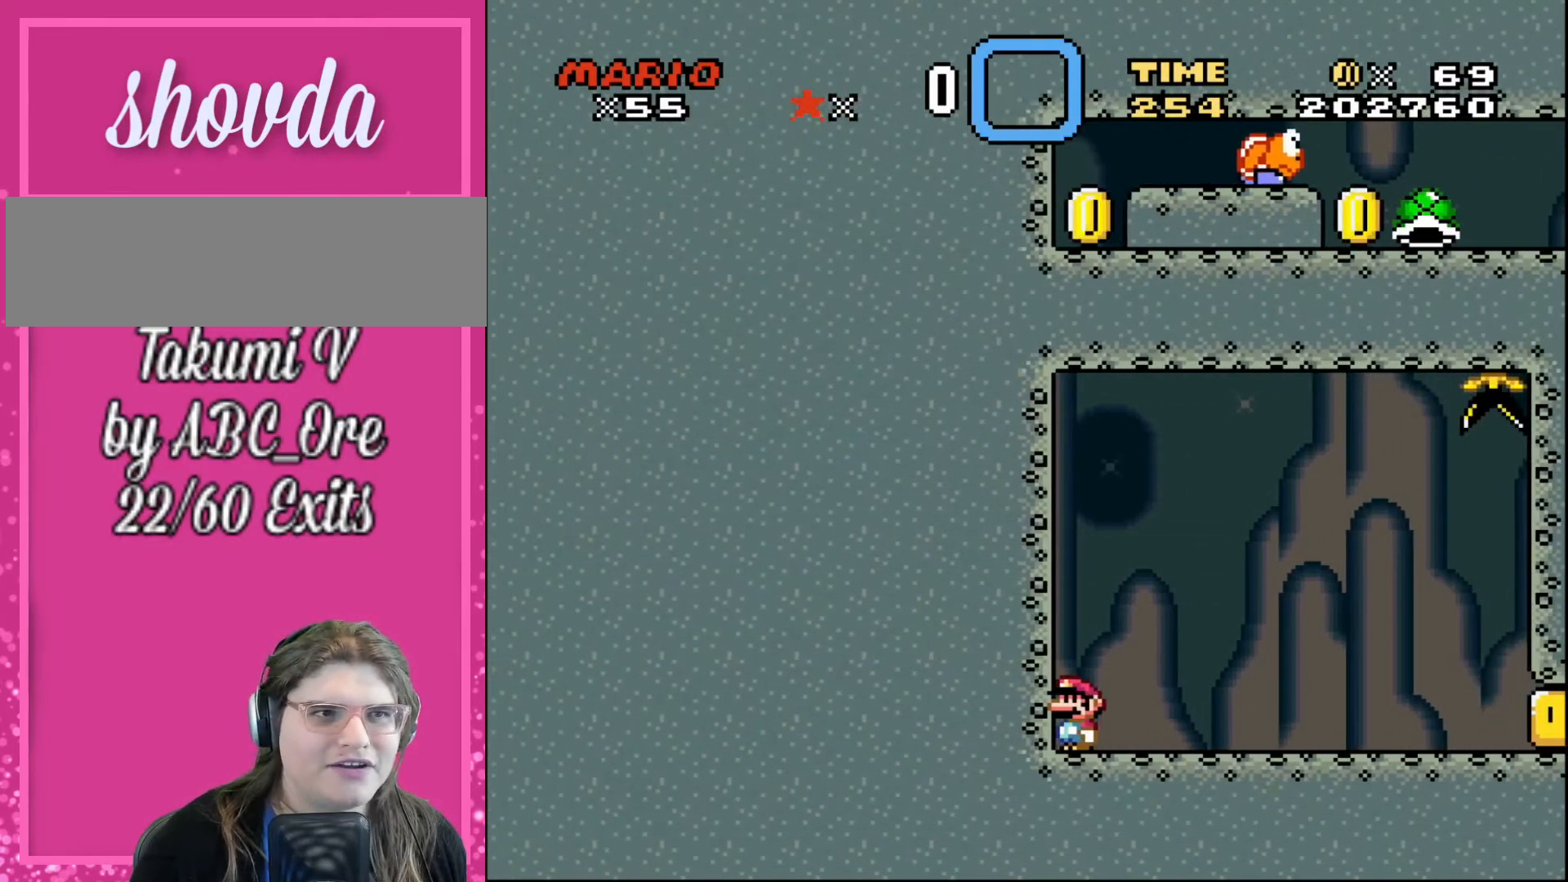
{"buttons": ["R1"], "events": [[134, "R1", "down"]]}
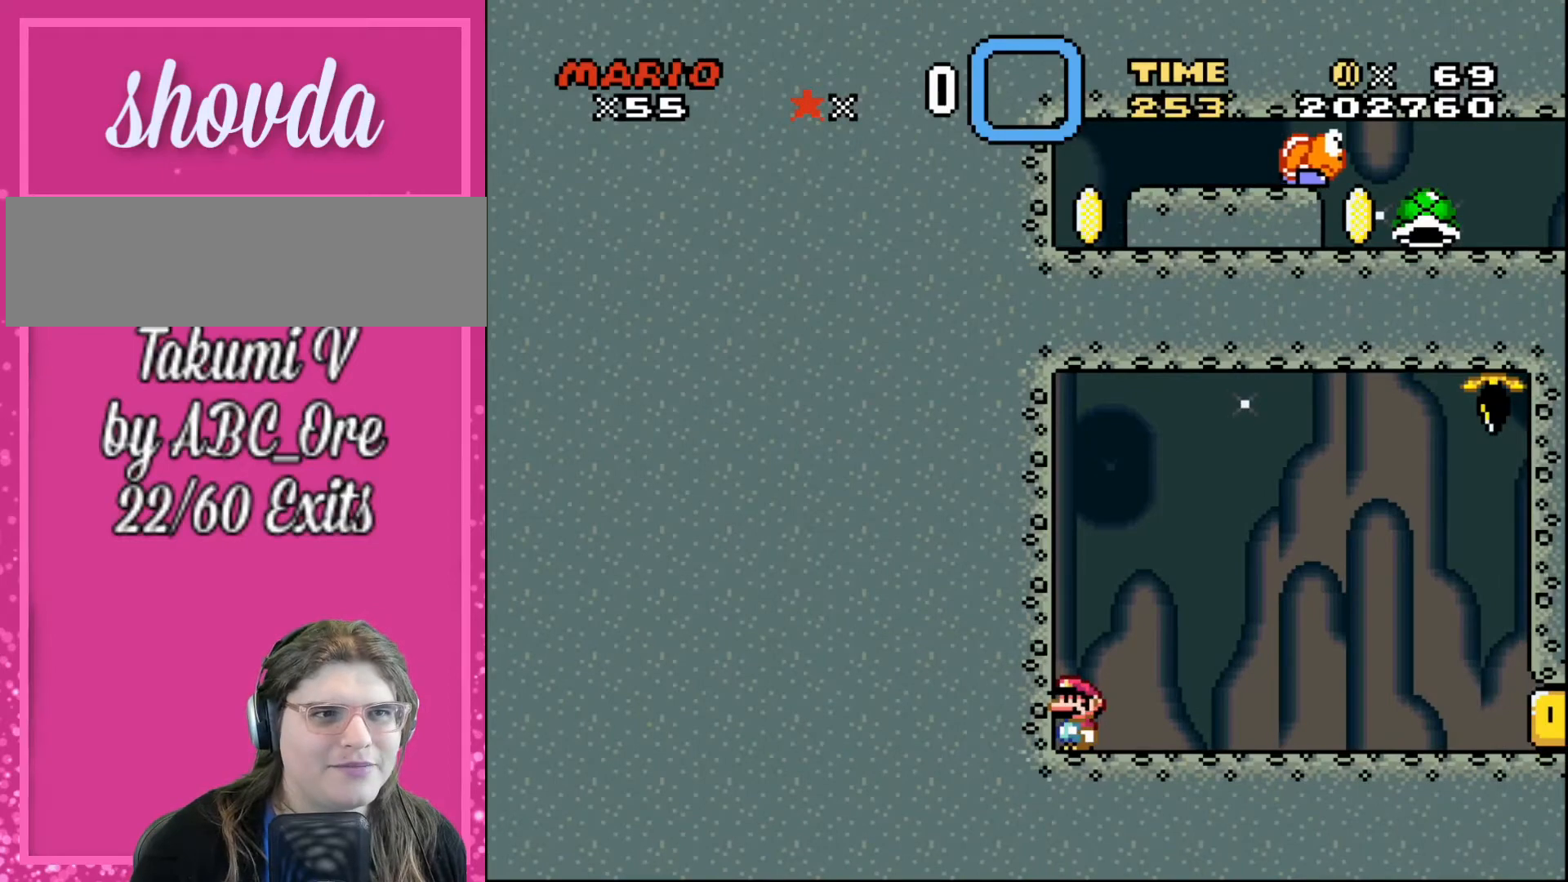
{"buttons": [], "events": [[267, "R1", "up"]]}
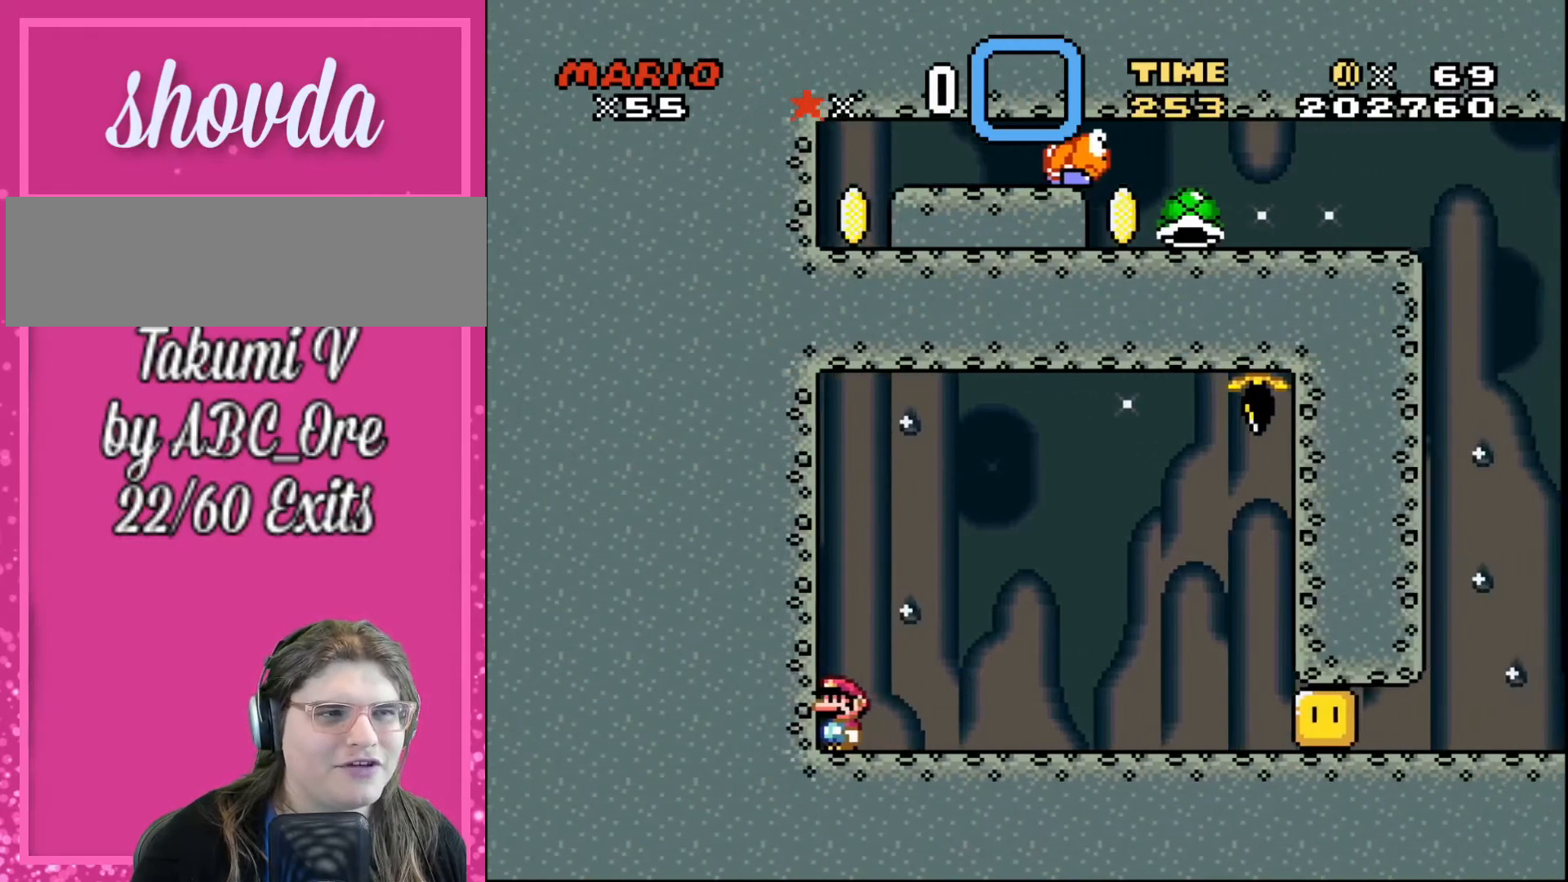
{"buttons": [], "events": []}
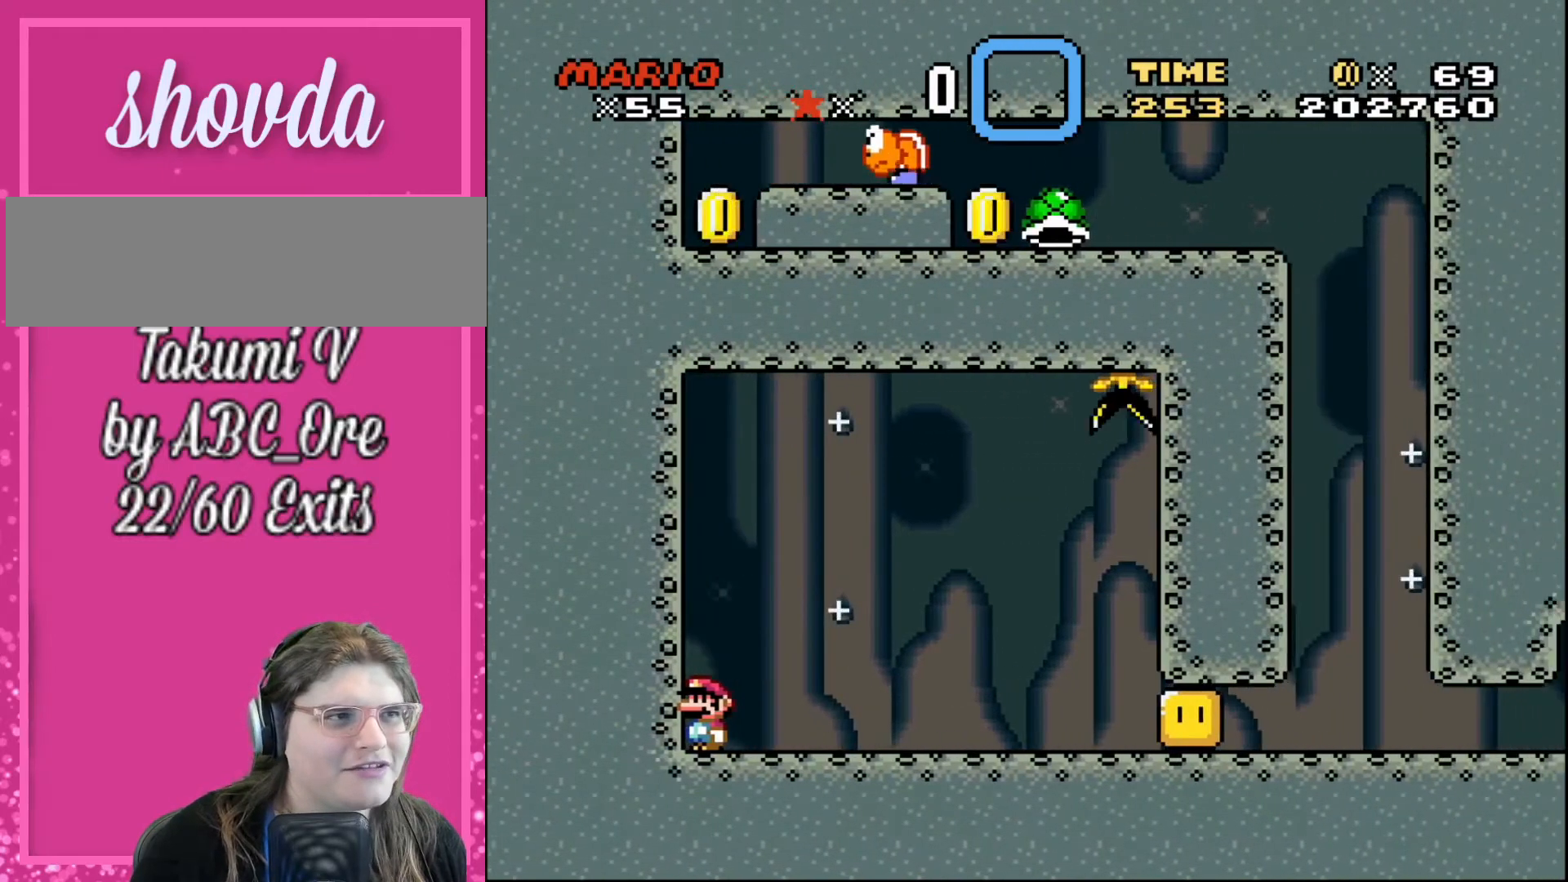
{"buttons": [], "events": []}